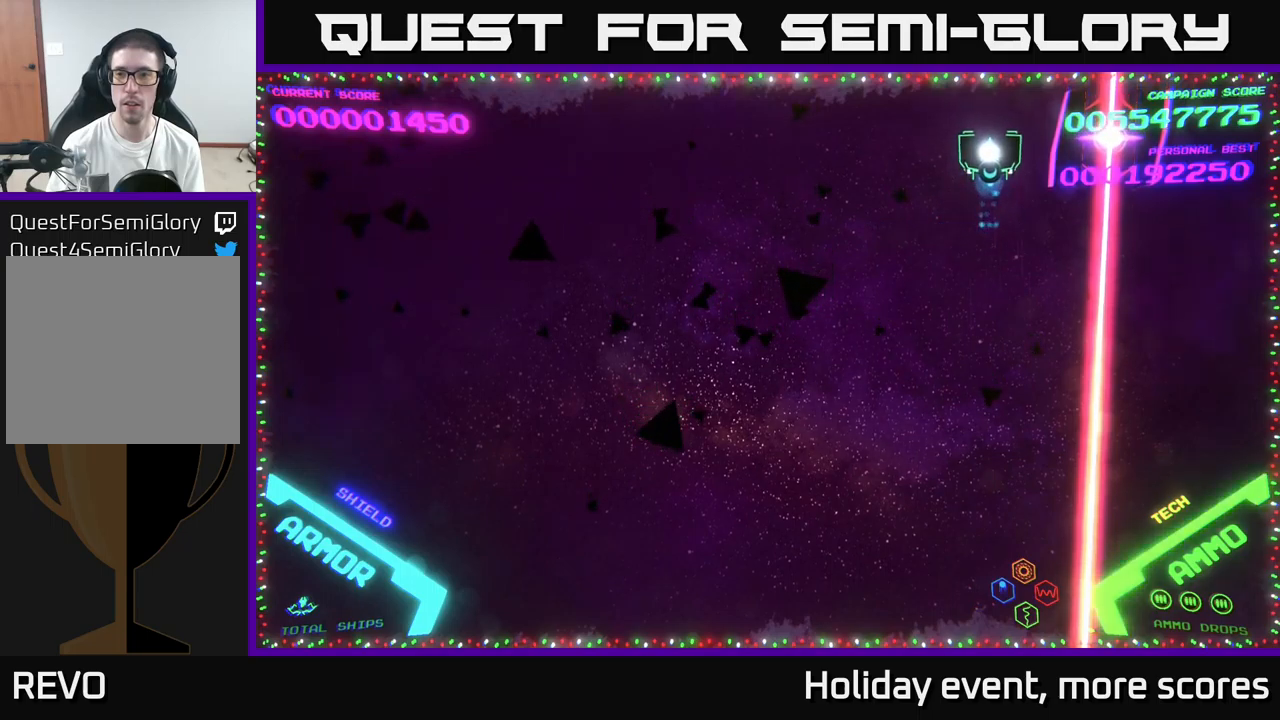
Gameplay with a controller (Xbox layout); each line is a JSON object with the inputs held at the frame after it. "events" lists button and stick changes between this image and that frame as [ms after this image, input, new state], when the widget could be followed in between.
{"buttons": [], "left_stick": "right", "right_stick": "center", "events": [[16, "left_stick", "center"], [66, "left_stick", "down-right"], [350, "left_stick", "center"], [416, "left_stick", "right"]]}
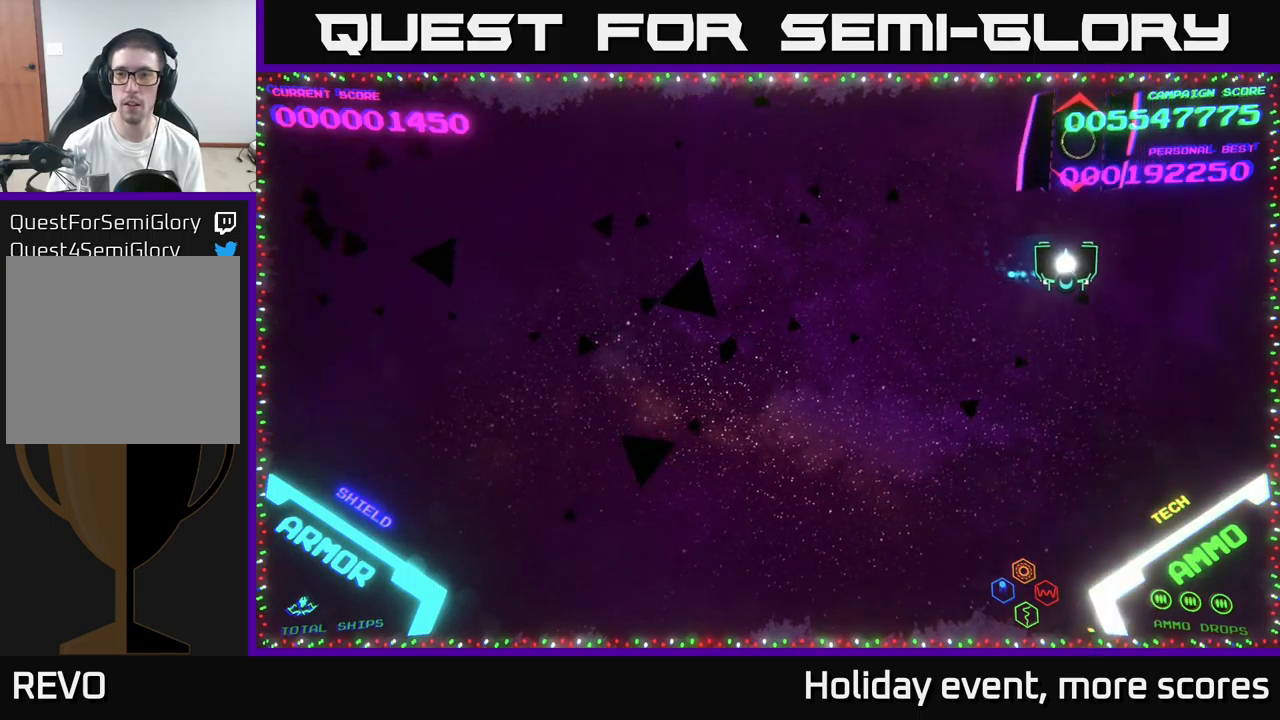
{"buttons": [], "left_stick": "up-left", "right_stick": "center", "events": [[50, "left_stick", "center"], [100, "X", "down"], [150, "X", "up"], [216, "X", "down"], [266, "X", "up"], [333, "left_stick", "up-right"], [500, "left_stick", "up-left"]]}
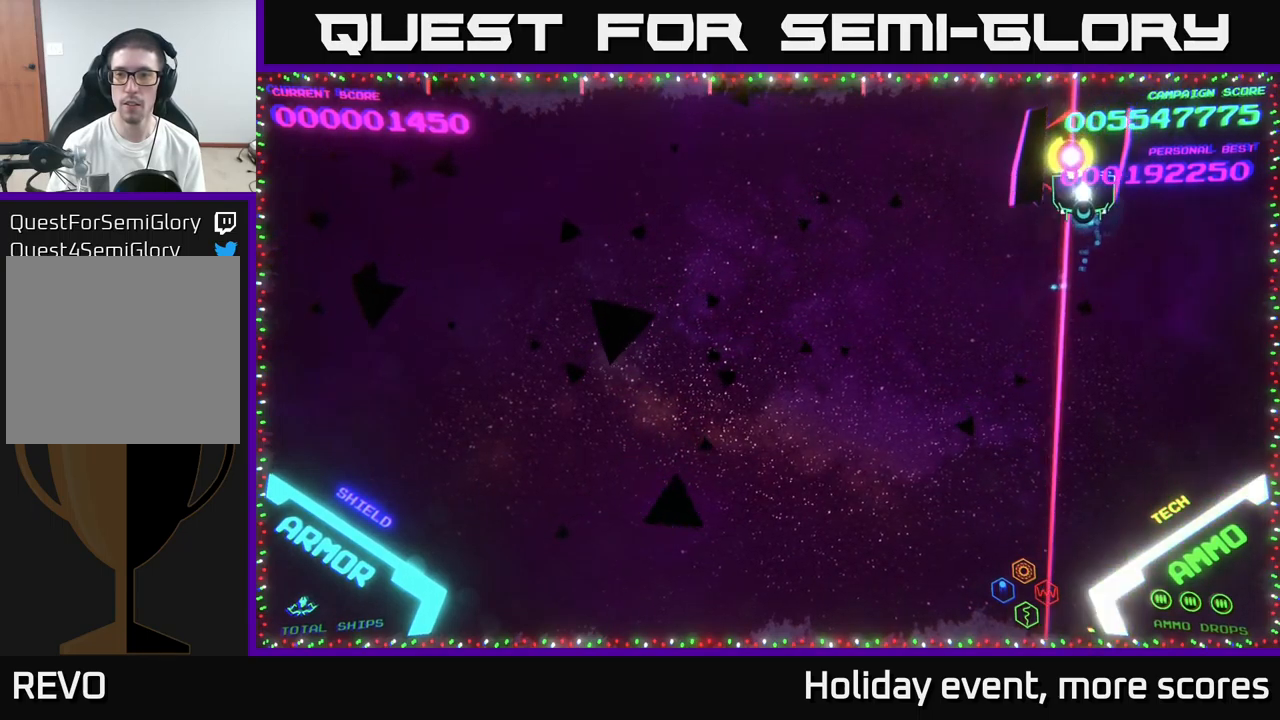
{"buttons": [], "left_stick": "down-right", "right_stick": "center", "events": [[133, "left_stick", "down-right"], [316, "X", "down"], [350, "left_stick", "down-left"], [366, "X", "up"], [500, "left_stick", "down-right"]]}
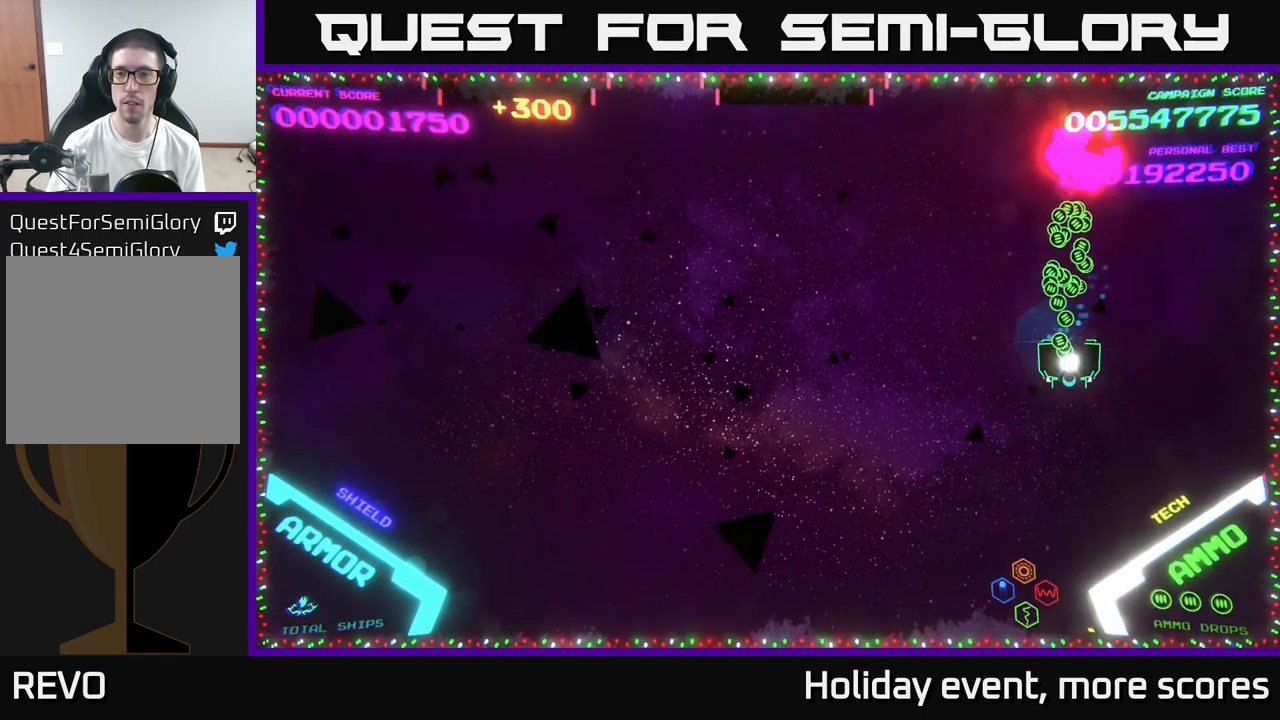
{"buttons": [], "left_stick": "left", "right_stick": "center", "events": [[116, "left_stick", "left"], [216, "left_stick", "up"], [333, "left_stick", "left"]]}
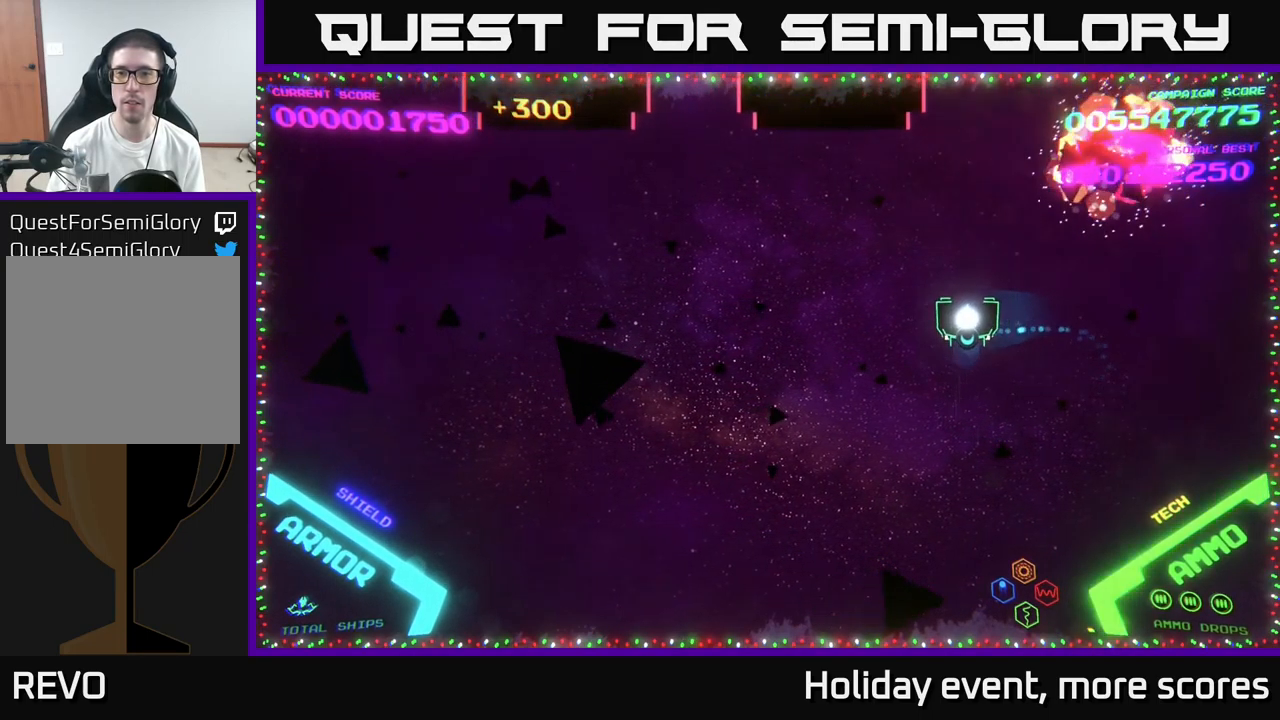
{"buttons": [], "left_stick": "down", "right_stick": "center", "events": [[316, "left_stick", "down"]]}
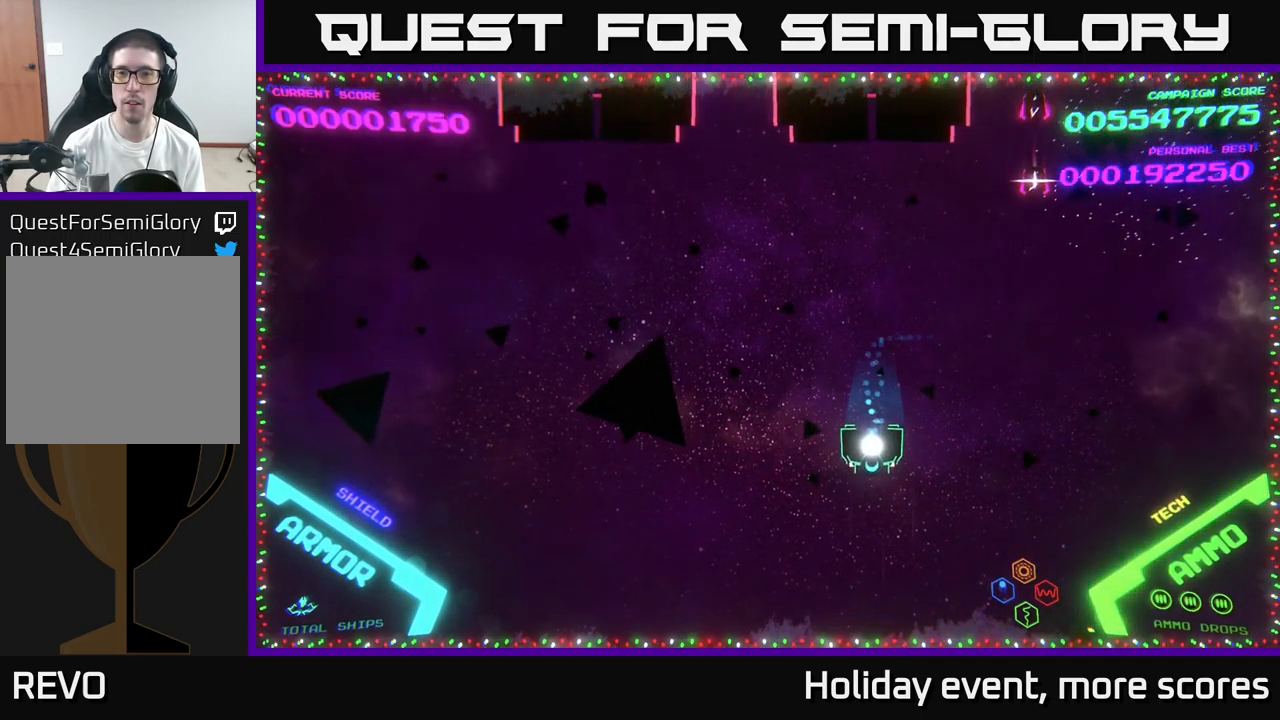
{"buttons": ["X"], "left_stick": "left", "right_stick": "center", "events": [[100, "X", "down"], [166, "X", "up"], [233, "X", "down"], [233, "left_stick", "center"], [266, "X", "up"], [333, "X", "down"], [400, "X", "up"], [450, "X", "down"], [500, "left_stick", "left"]]}
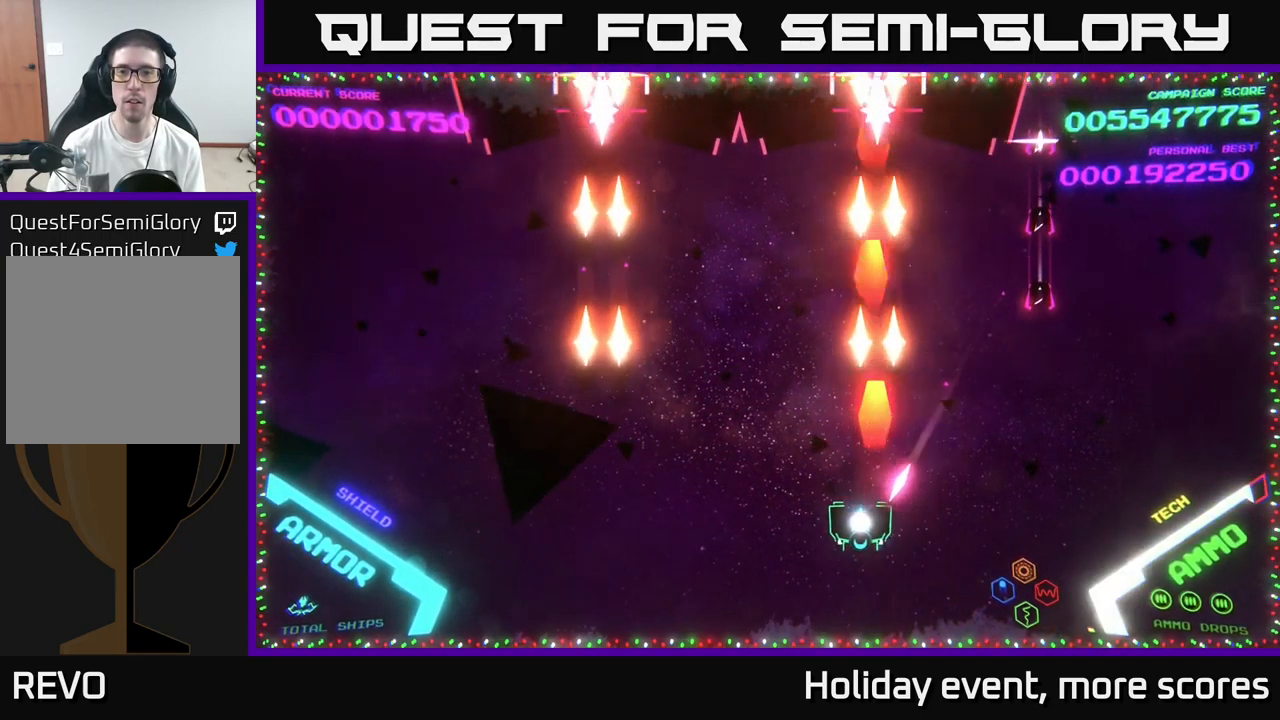
{"buttons": [], "left_stick": "up", "right_stick": "center", "events": [[16, "X", "up"], [133, "left_stick", "up-left"], [283, "left_stick", "up"]]}
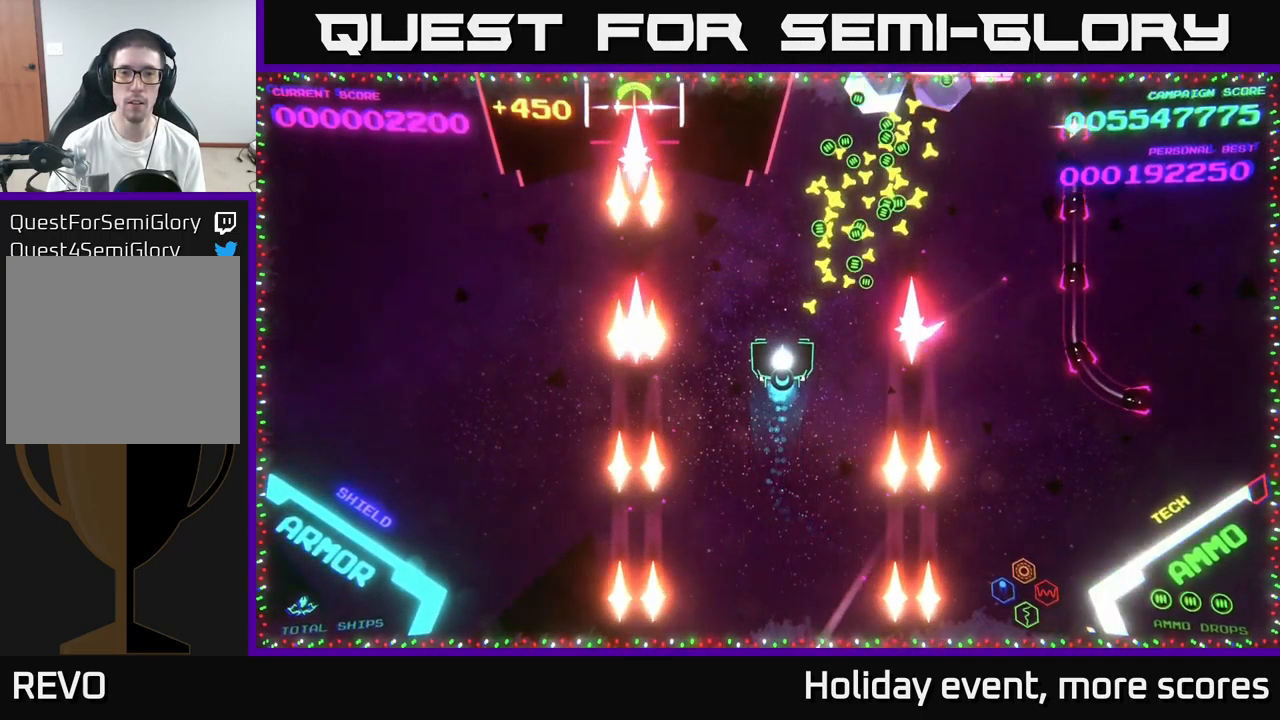
{"buttons": [], "left_stick": "up-left", "right_stick": "center", "events": [[33, "left_stick", "center"], [116, "left_stick", "up"], [233, "left_stick", "up-right"], [400, "left_stick", "center"], [466, "left_stick", "up-left"]]}
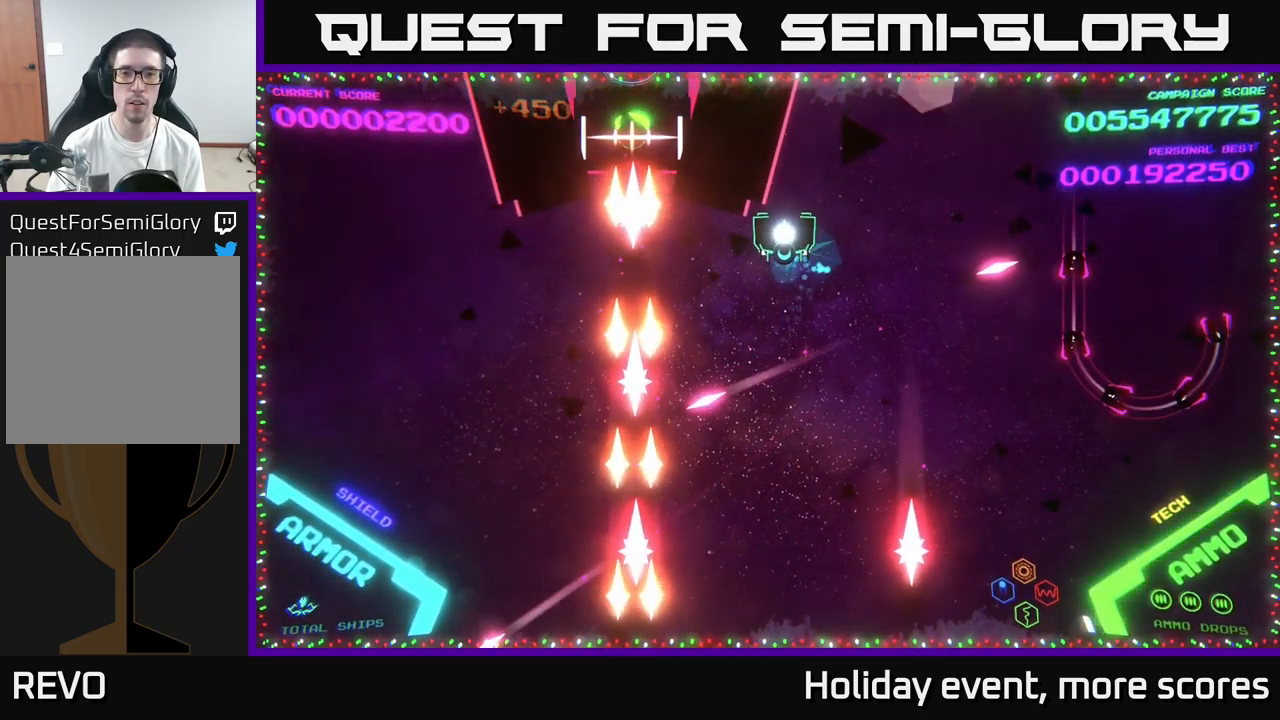
{"buttons": [], "left_stick": "center", "right_stick": "center", "events": [[216, "left_stick", "center"], [333, "left_stick", "left"], [400, "left_stick", "center"]]}
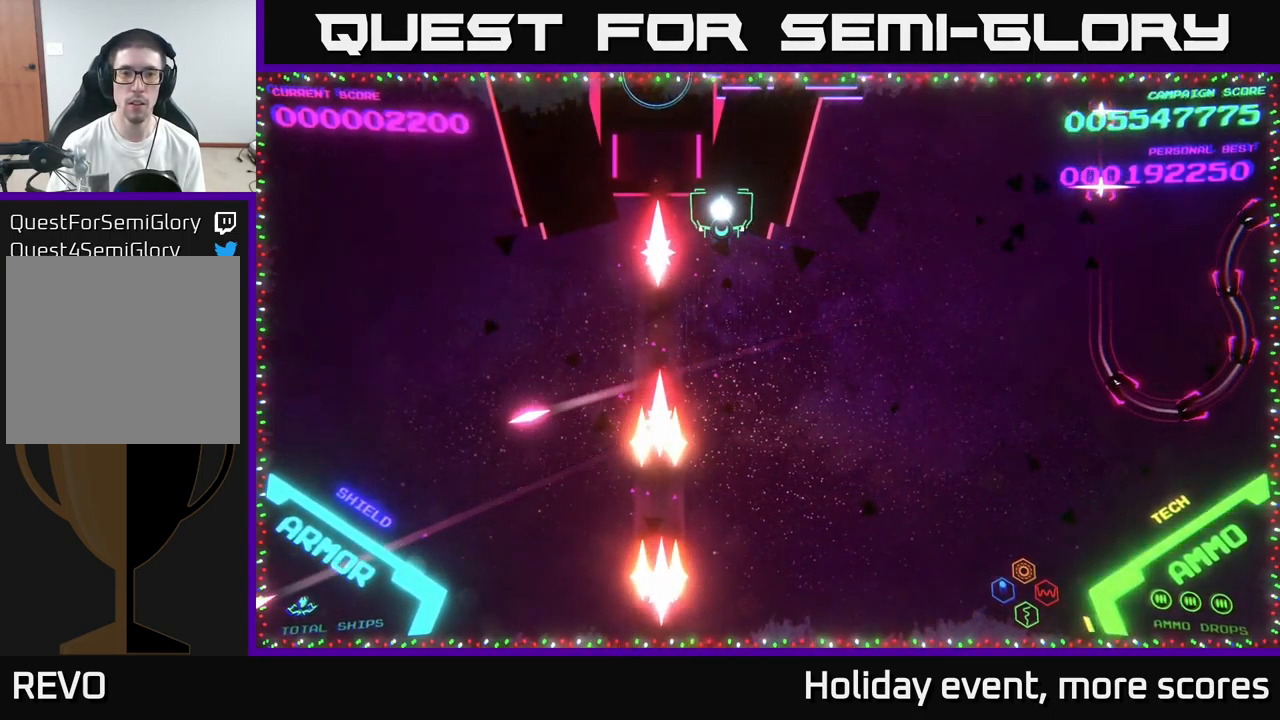
{"buttons": [], "left_stick": "down", "right_stick": "center", "events": [[166, "left_stick", "left"], [267, "X", "down"], [267, "left_stick", "down"], [333, "X", "up"], [400, "X", "down"], [450, "X", "up"]]}
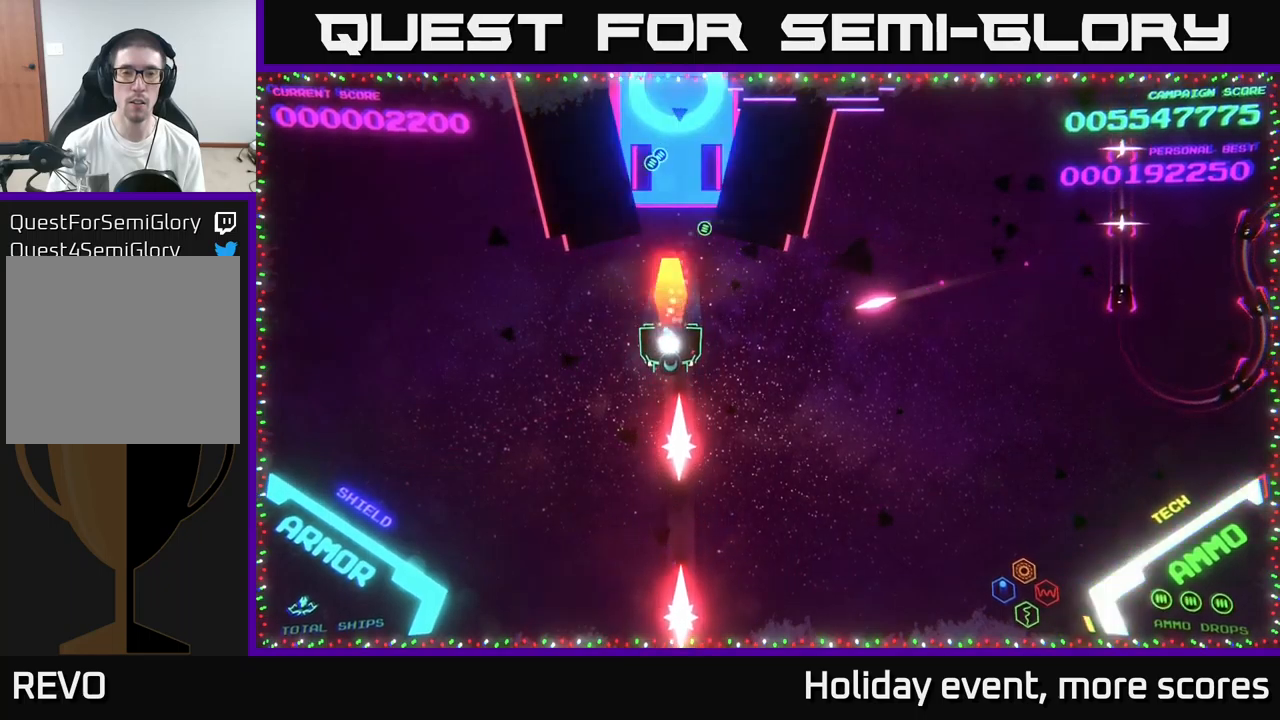
{"buttons": [], "left_stick": "up", "right_stick": "center", "events": [[17, "X", "down"], [67, "X", "up"], [117, "X", "down"], [150, "X", "up"], [450, "left_stick", "up"]]}
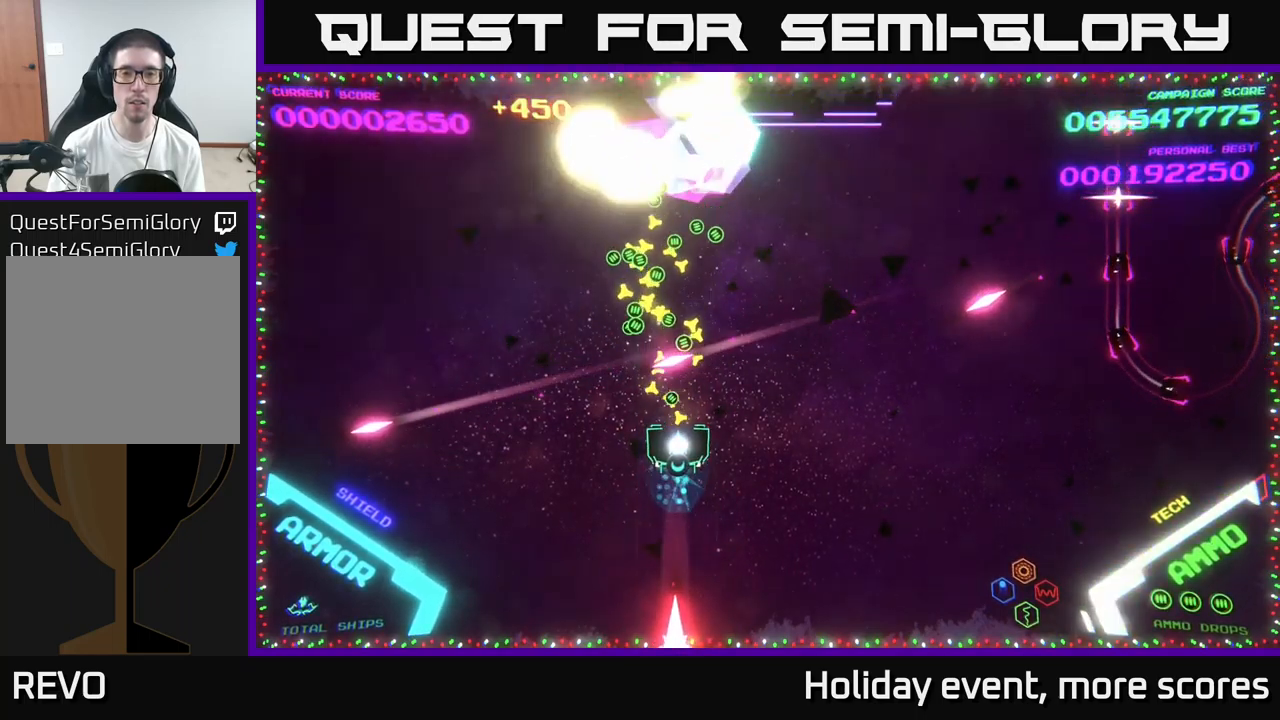
{"buttons": [], "left_stick": "right", "right_stick": "center", "events": [[33, "left_stick", "down-right"], [150, "left_stick", "right"], [250, "left_stick", "down-right"], [433, "left_stick", "right"]]}
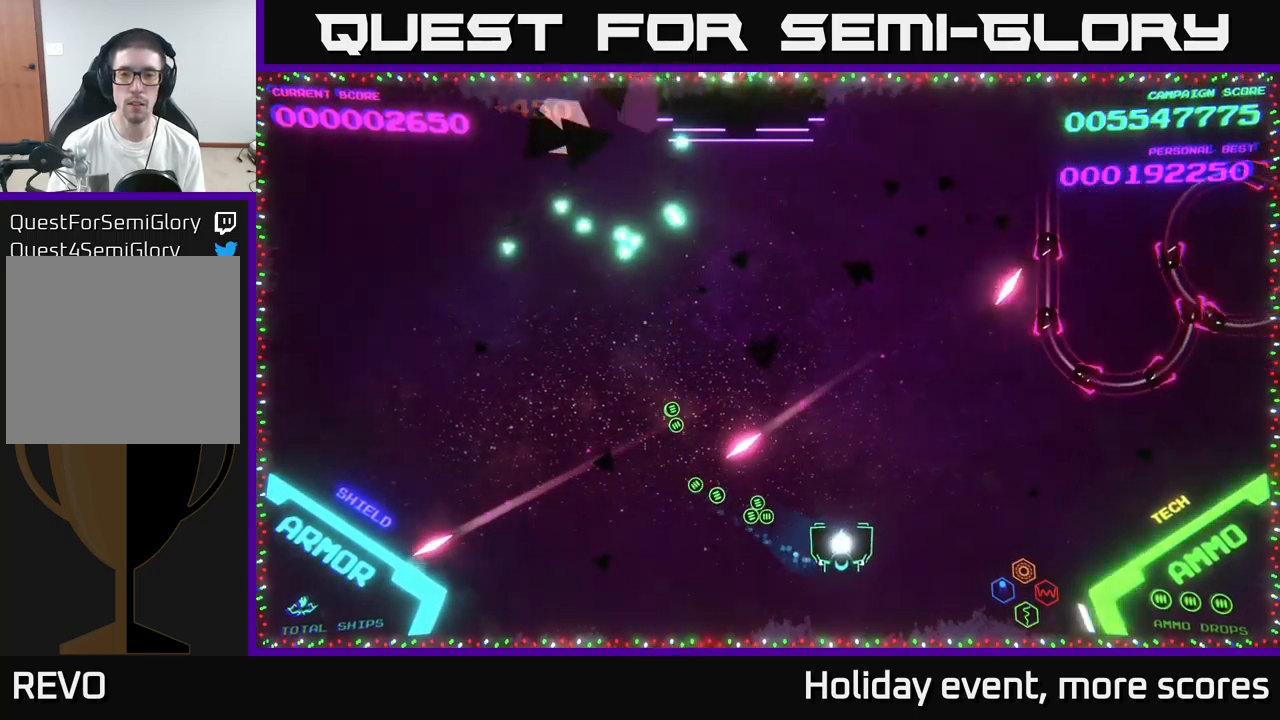
{"buttons": [], "left_stick": "right", "right_stick": "center", "events": []}
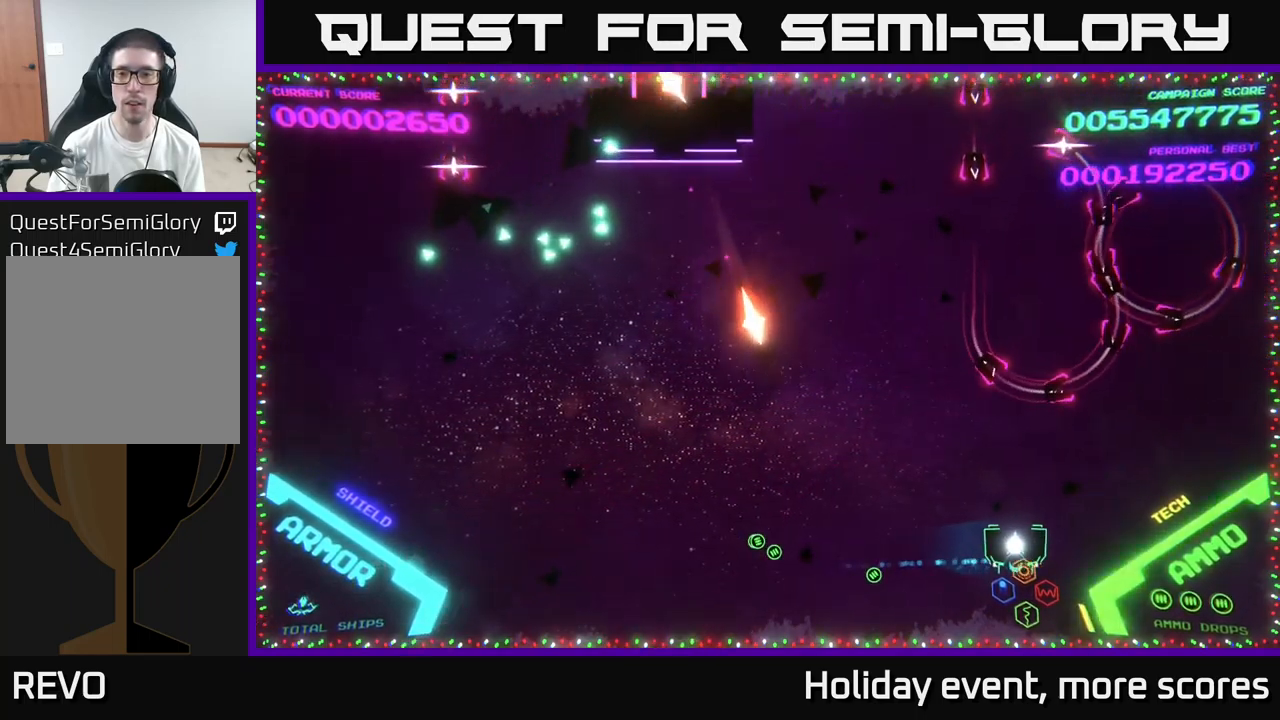
{"buttons": [], "left_stick": "right", "right_stick": "center", "events": []}
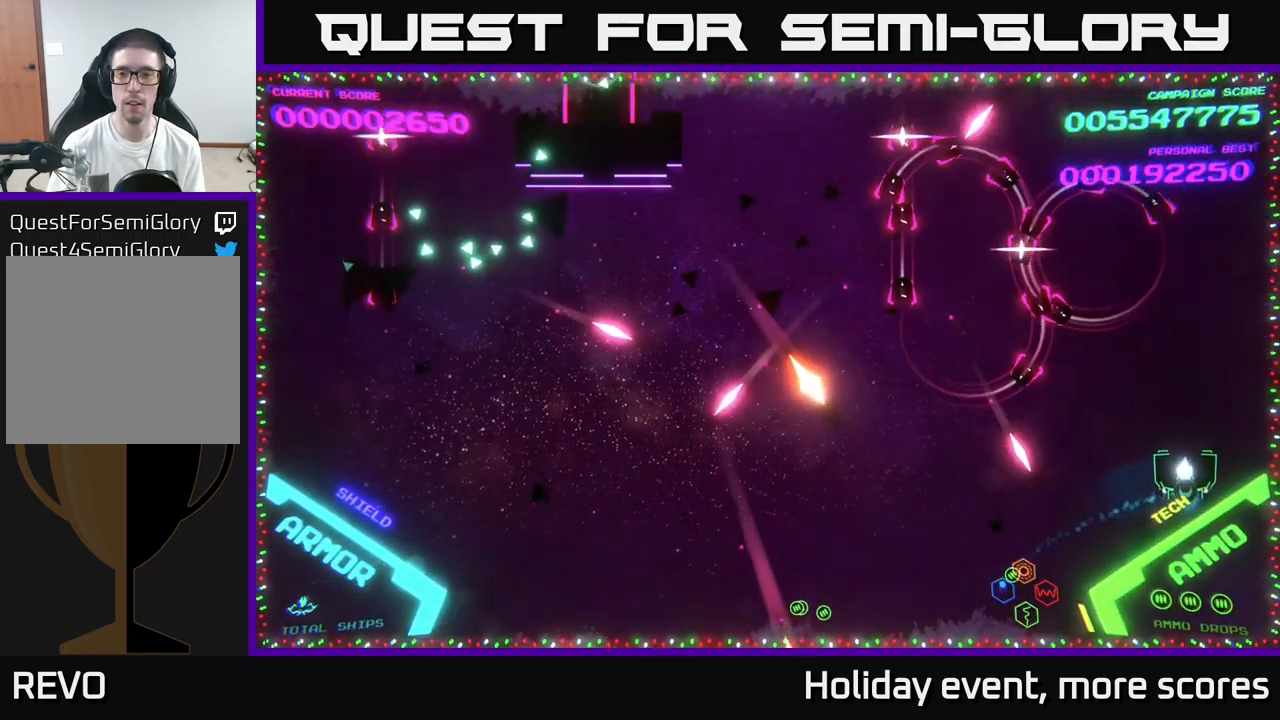
{"buttons": [], "left_stick": "up-right", "right_stick": "center", "events": [[33, "left_stick", "up-right"], [283, "left_stick", "center"], [467, "left_stick", "up-right"]]}
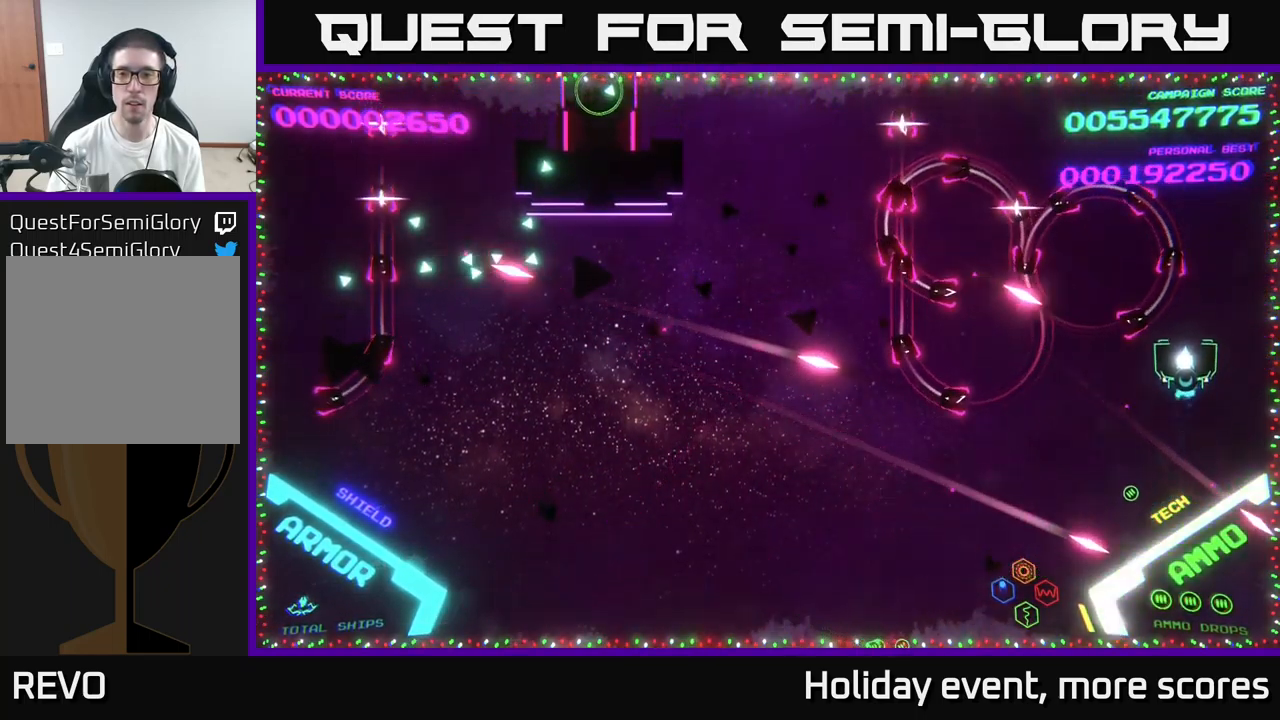
{"buttons": ["B"], "left_stick": "left", "right_stick": "center", "events": [[100, "B", "down"], [133, "left_stick", "up"], [467, "left_stick", "left"]]}
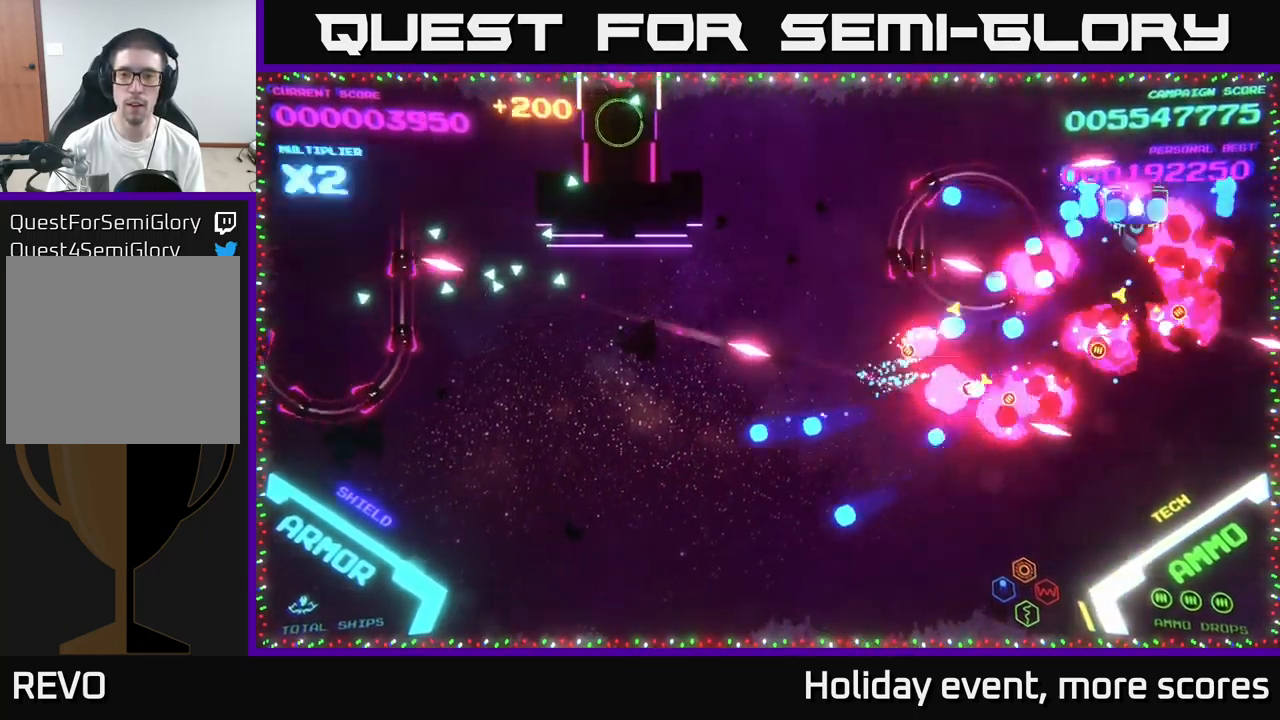
{"buttons": ["B"], "left_stick": "up-left", "right_stick": "center", "events": [[67, "left_stick", "down"], [100, "B", "up"], [200, "B", "down"], [267, "left_stick", "up-left"], [317, "B", "up"], [400, "B", "down"]]}
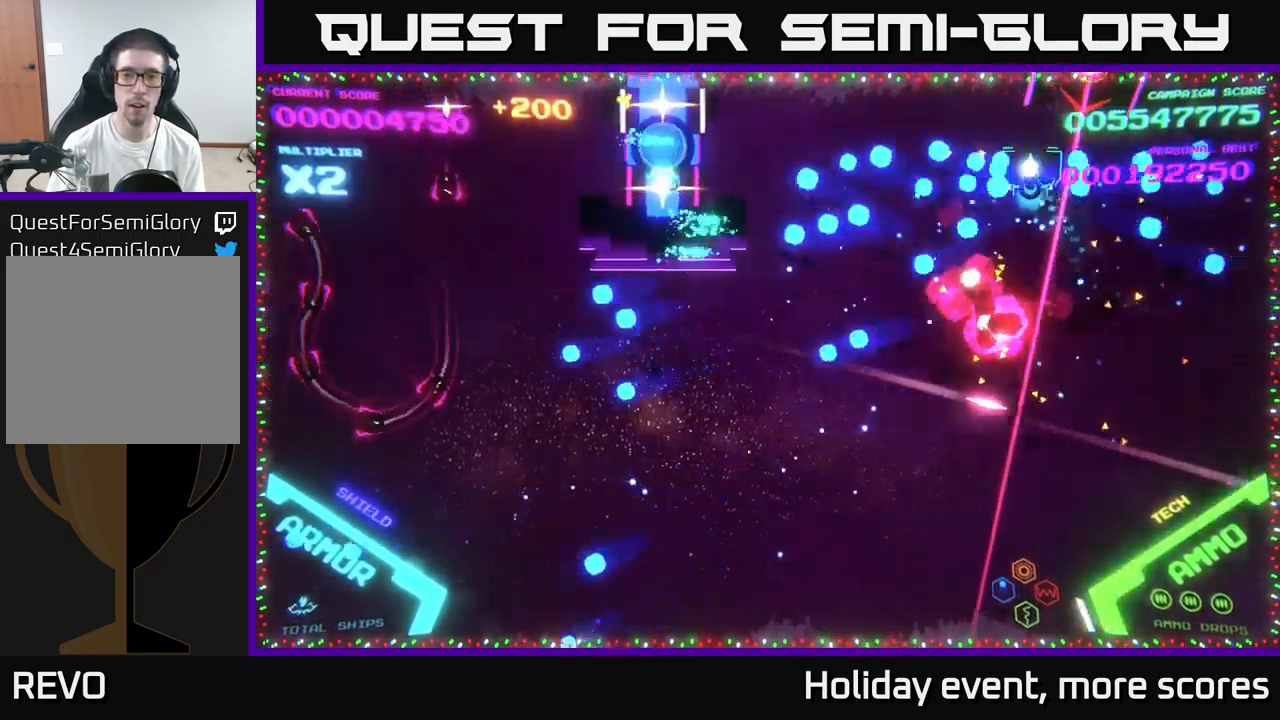
{"buttons": ["B"], "left_stick": "left", "right_stick": "center", "events": [[67, "left_stick", "left"]]}
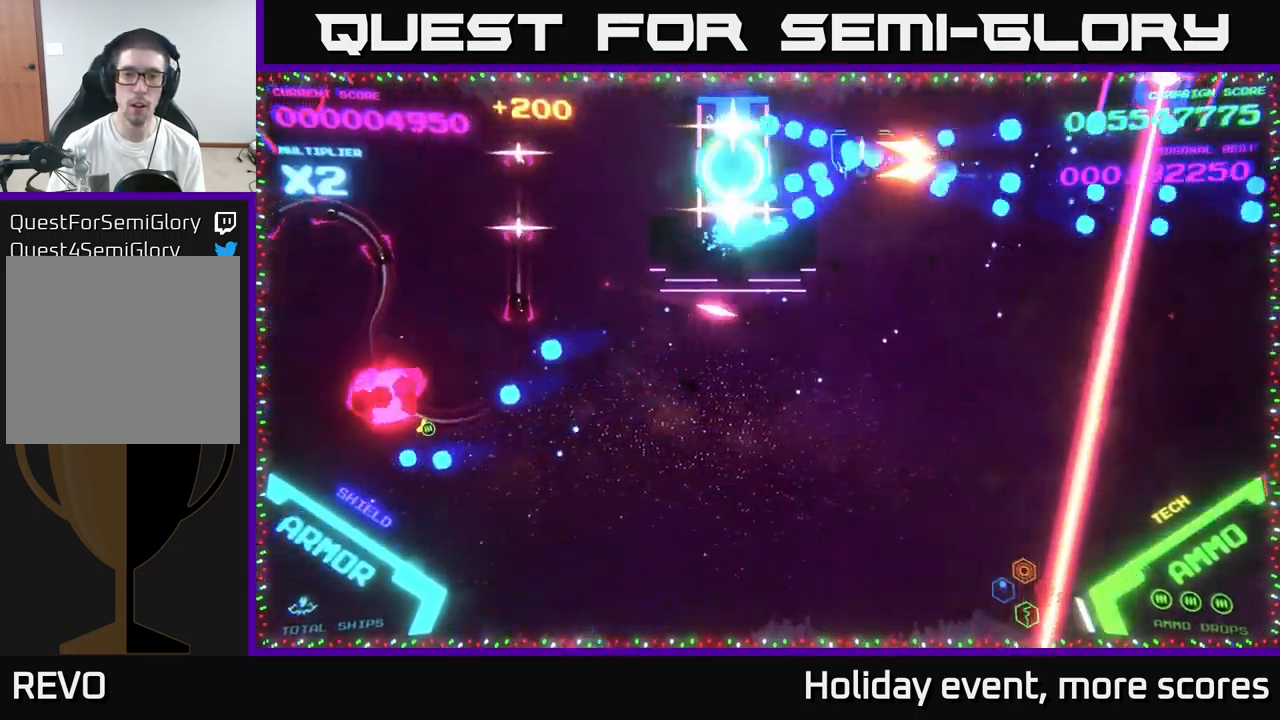
{"buttons": [], "left_stick": "down-left", "right_stick": "center", "events": [[150, "B", "up"], [200, "B", "down"], [317, "B", "up"], [483, "left_stick", "down-left"]]}
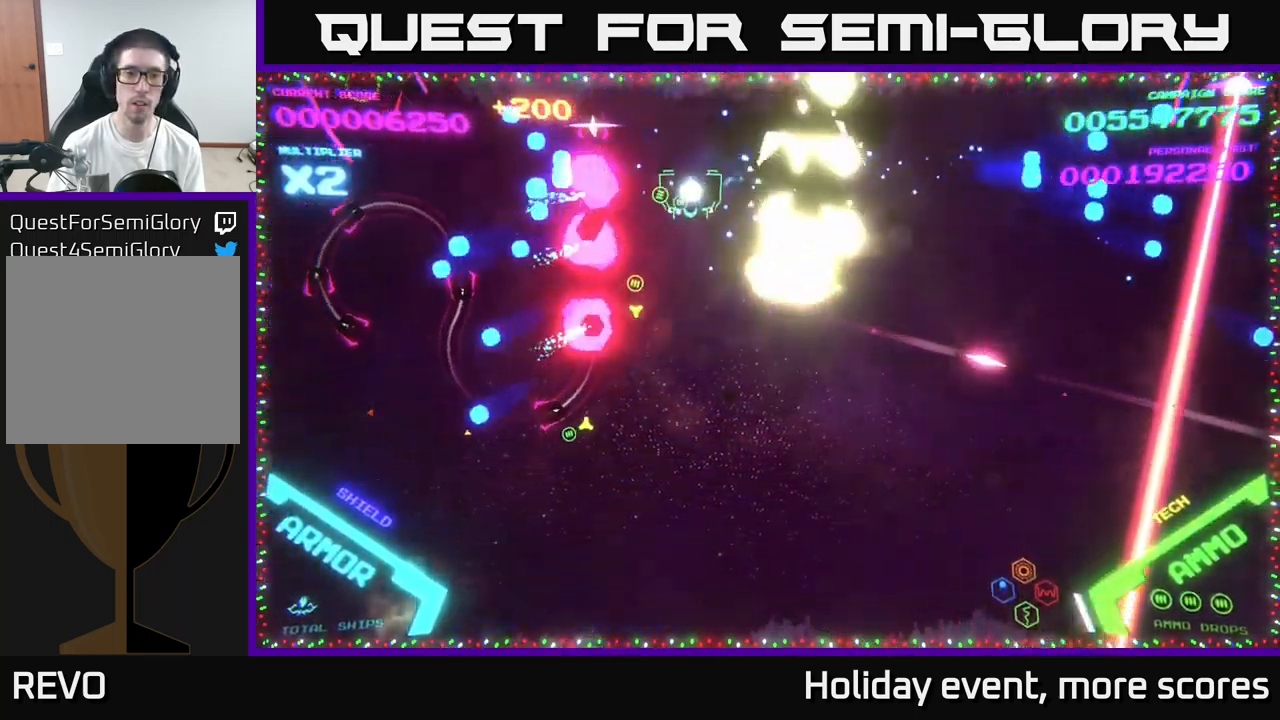
{"buttons": ["B"], "left_stick": "up", "right_stick": "center", "events": [[167, "B", "down"], [316, "left_stick", "up-left"], [433, "left_stick", "up"]]}
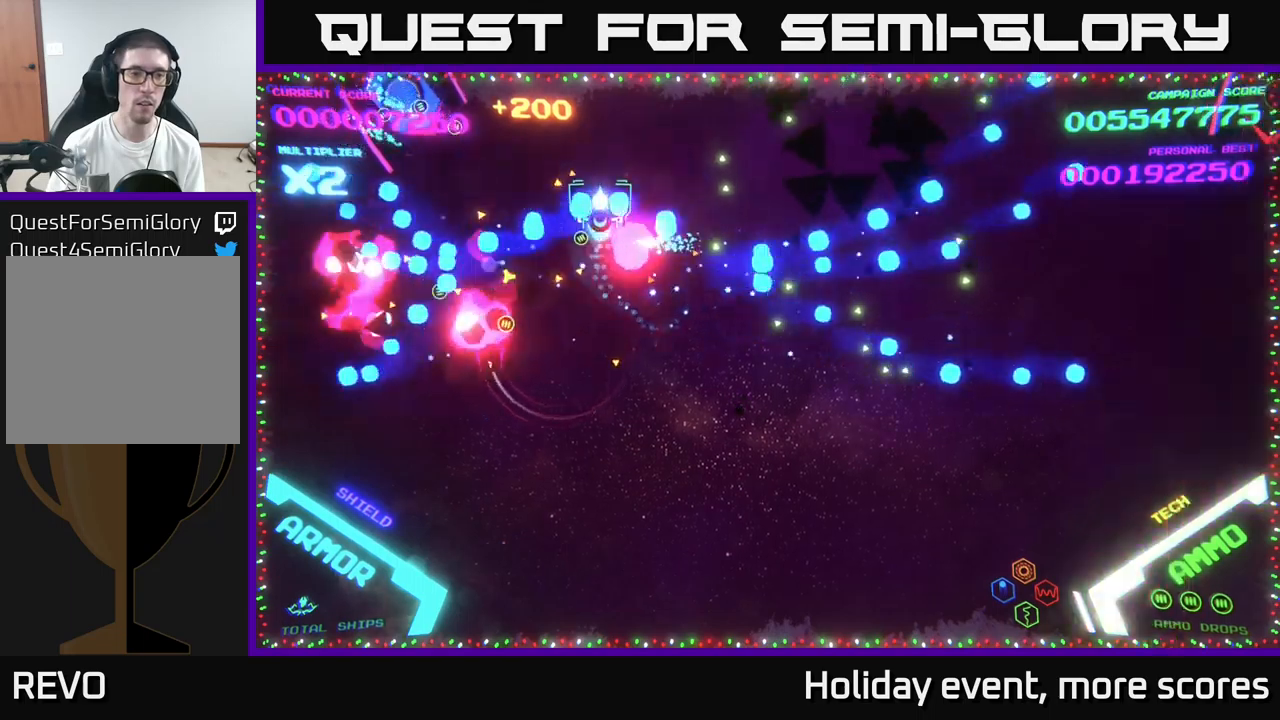
{"buttons": ["X"], "left_stick": "down", "right_stick": "center", "events": [[84, "B", "up"], [150, "B", "down"], [167, "left_stick", "down-left"], [400, "B", "up"], [484, "left_stick", "down"], [500, "X", "down"]]}
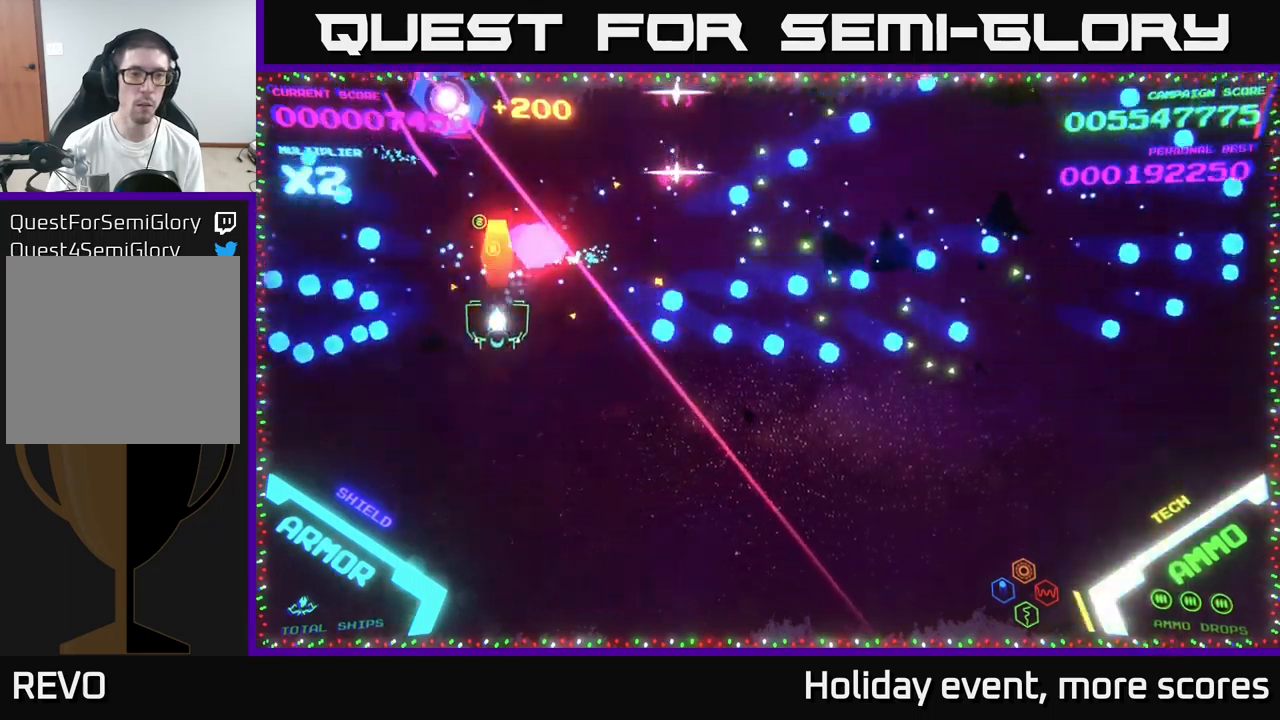
{"buttons": [], "left_stick": "center", "right_stick": "center", "events": [[100, "X", "up"], [200, "X", "down"], [234, "X", "up"], [234, "left_stick", "center"], [317, "X", "down"], [400, "X", "up"], [400, "left_stick", "left"], [467, "left_stick", "center"]]}
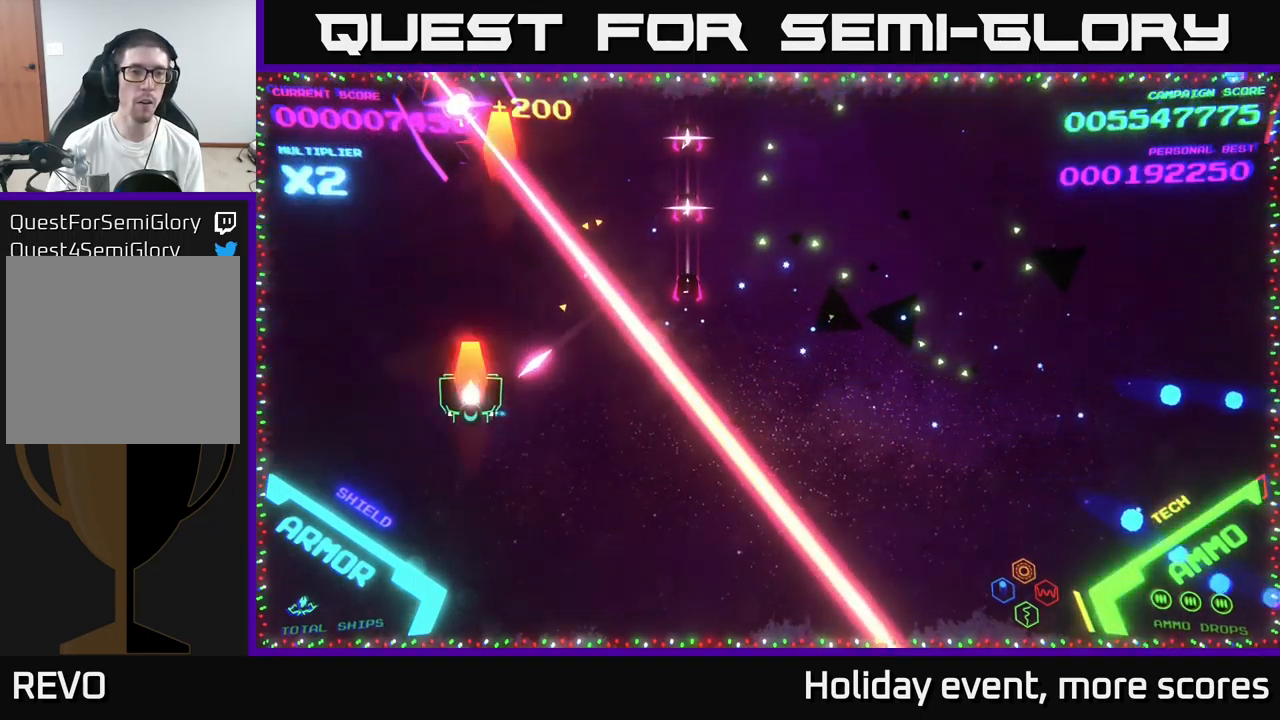
{"buttons": [], "left_stick": "up-right", "right_stick": "center", "events": [[17, "X", "down"], [100, "X", "up"], [150, "left_stick", "left"], [250, "left_stick", "up"], [417, "left_stick", "up-right"]]}
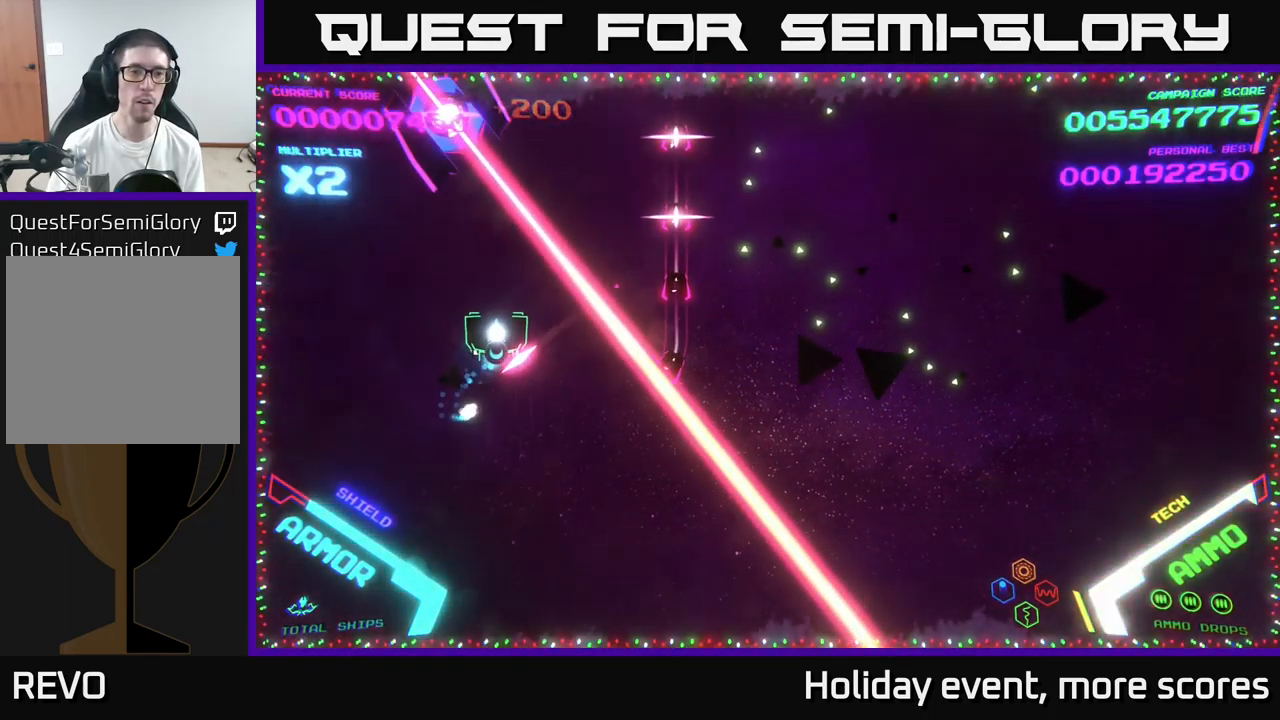
{"buttons": [], "left_stick": "left", "right_stick": "center", "events": [[50, "left_stick", "up"], [200, "X", "down"], [217, "left_stick", "center"], [267, "X", "up"], [367, "X", "down"], [417, "X", "up"], [417, "left_stick", "left"]]}
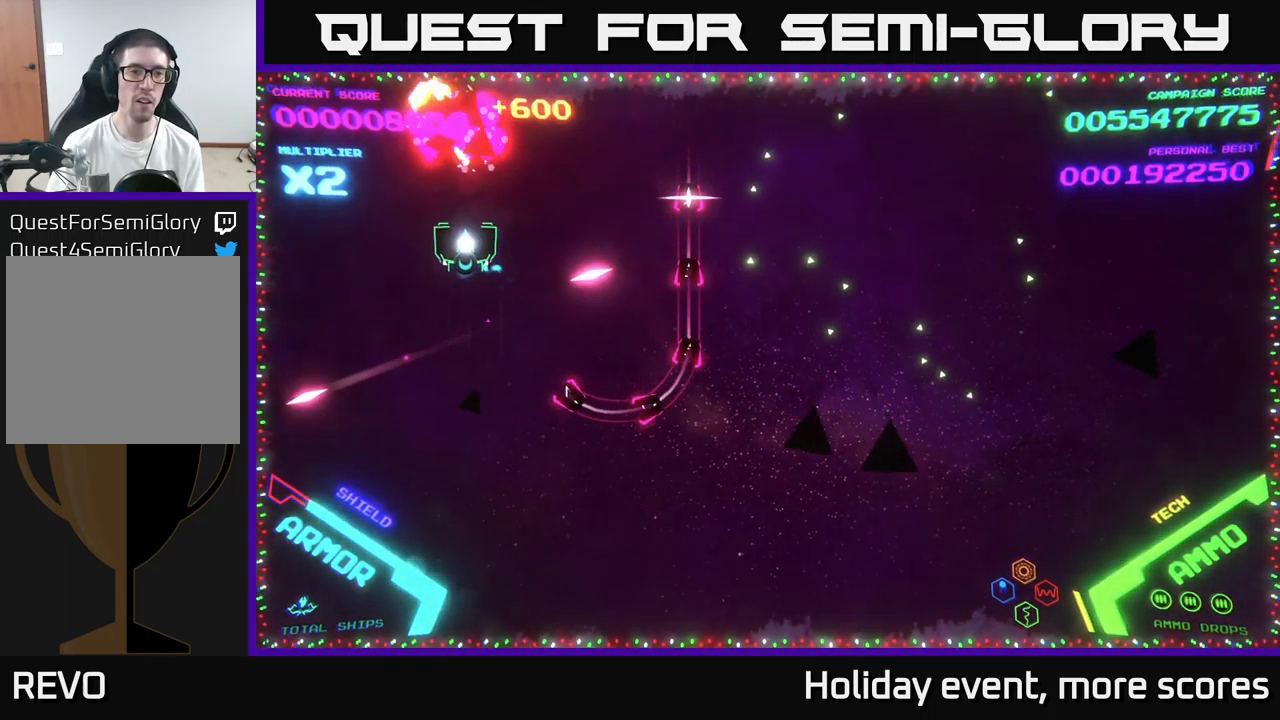
{"buttons": [], "left_stick": "right", "right_stick": "center", "events": [[34, "left_stick", "center"], [167, "left_stick", "up"], [384, "left_stick", "right"]]}
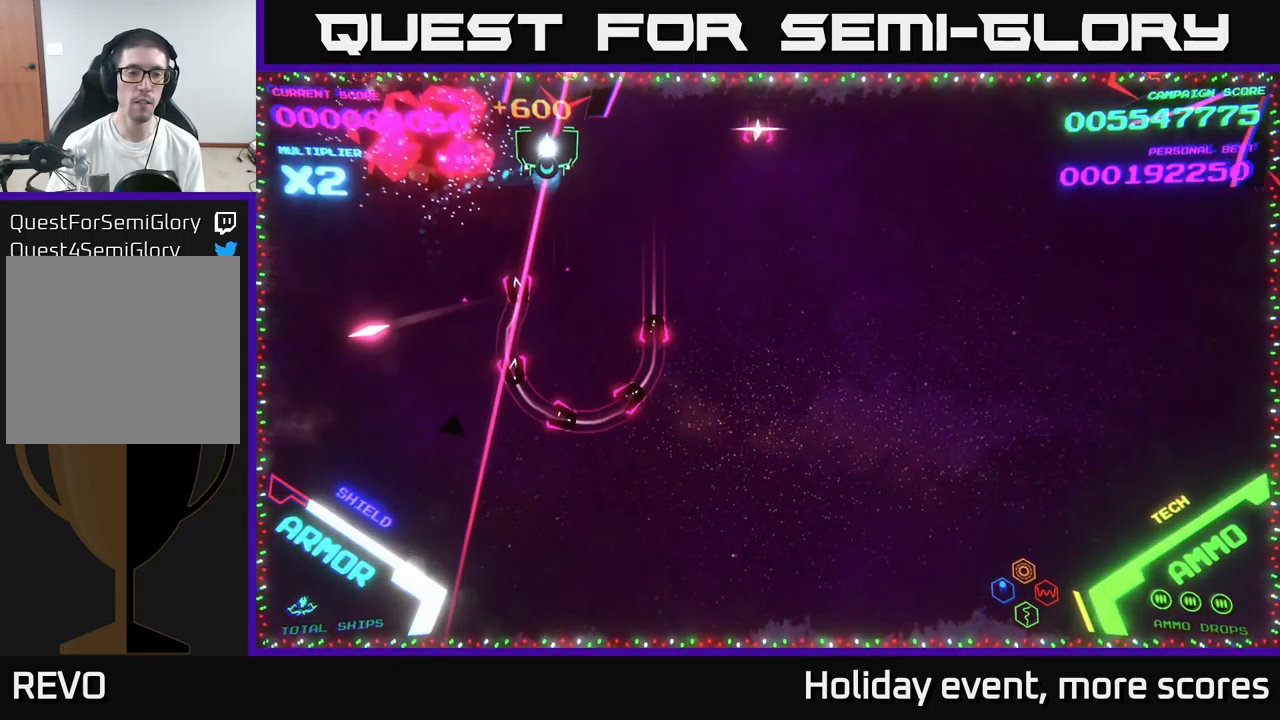
{"buttons": ["B"], "left_stick": "down", "right_stick": "center", "events": [[200, "left_stick", "down-right"], [234, "B", "down"], [350, "left_stick", "down"]]}
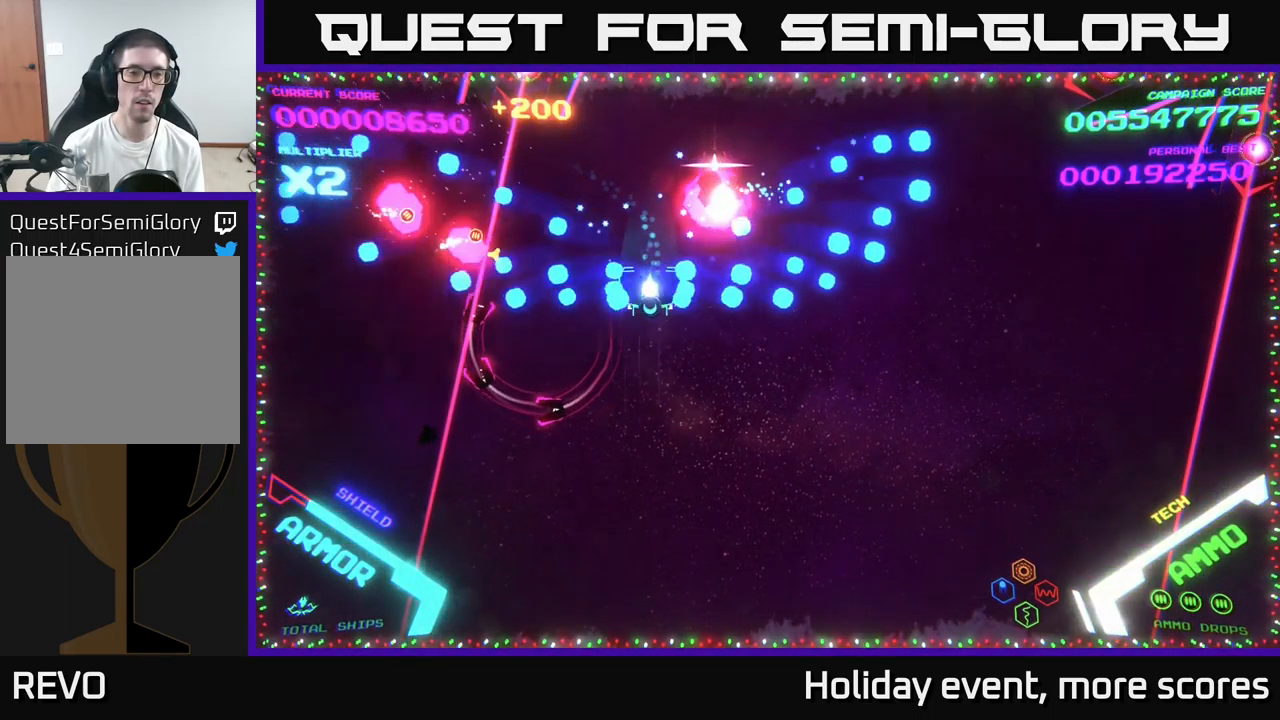
{"buttons": ["B"], "left_stick": "up-right", "right_stick": "center", "events": [[217, "B", "up"], [250, "left_stick", "up-right"], [284, "B", "down"]]}
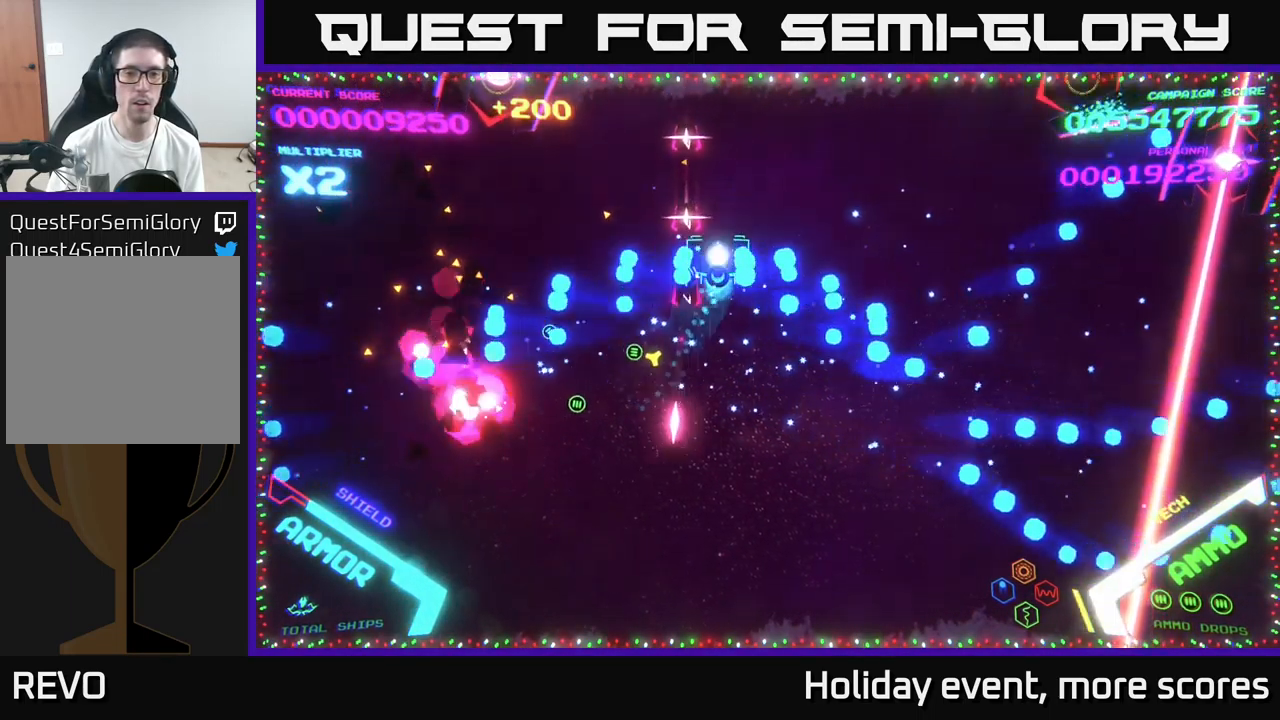
{"buttons": ["B"], "left_stick": "down-right", "right_stick": "center", "events": [[334, "B", "up"], [417, "B", "down"], [417, "left_stick", "down-right"]]}